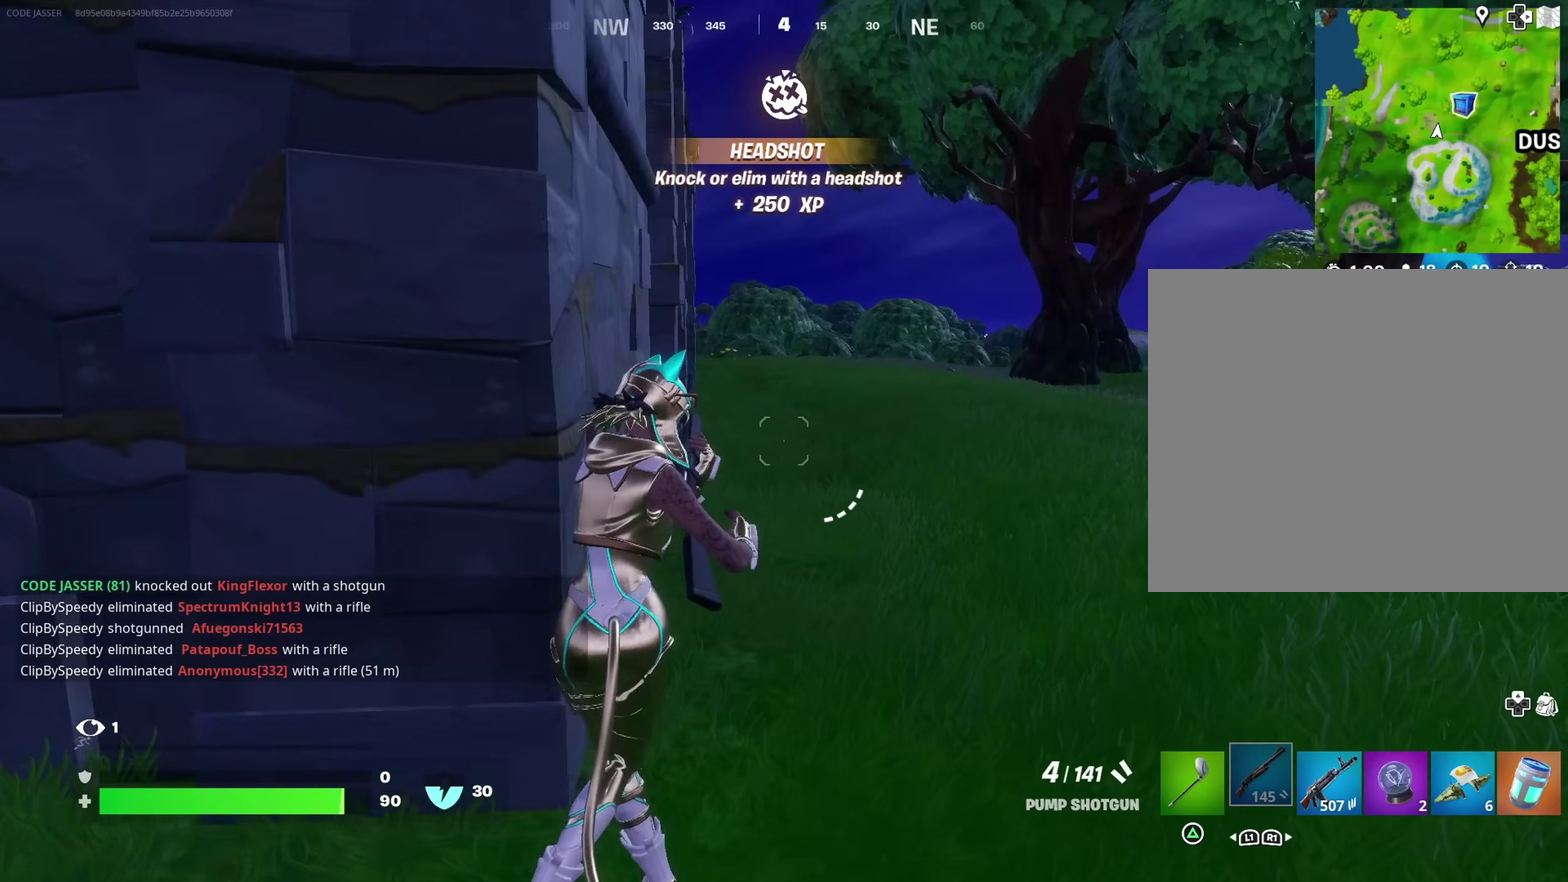
Gameplay with a controller (PlayStation layout); each line is a JSON object with the inputs held at the frame after it (dt_ms = milliseconds from this image to that frame). "events" lists button and stick changes between this image and that frame as [ms after this image, input, new state], when the widget could be followed in between. Not read: L1 R1.
{"dt_ms": 300, "buttons": [], "left_stick": "up", "right_stick": "center", "events": [[67, "left_stick", "up"], [83, "right_stick", "left"], [133, "right_stick", "center"]]}
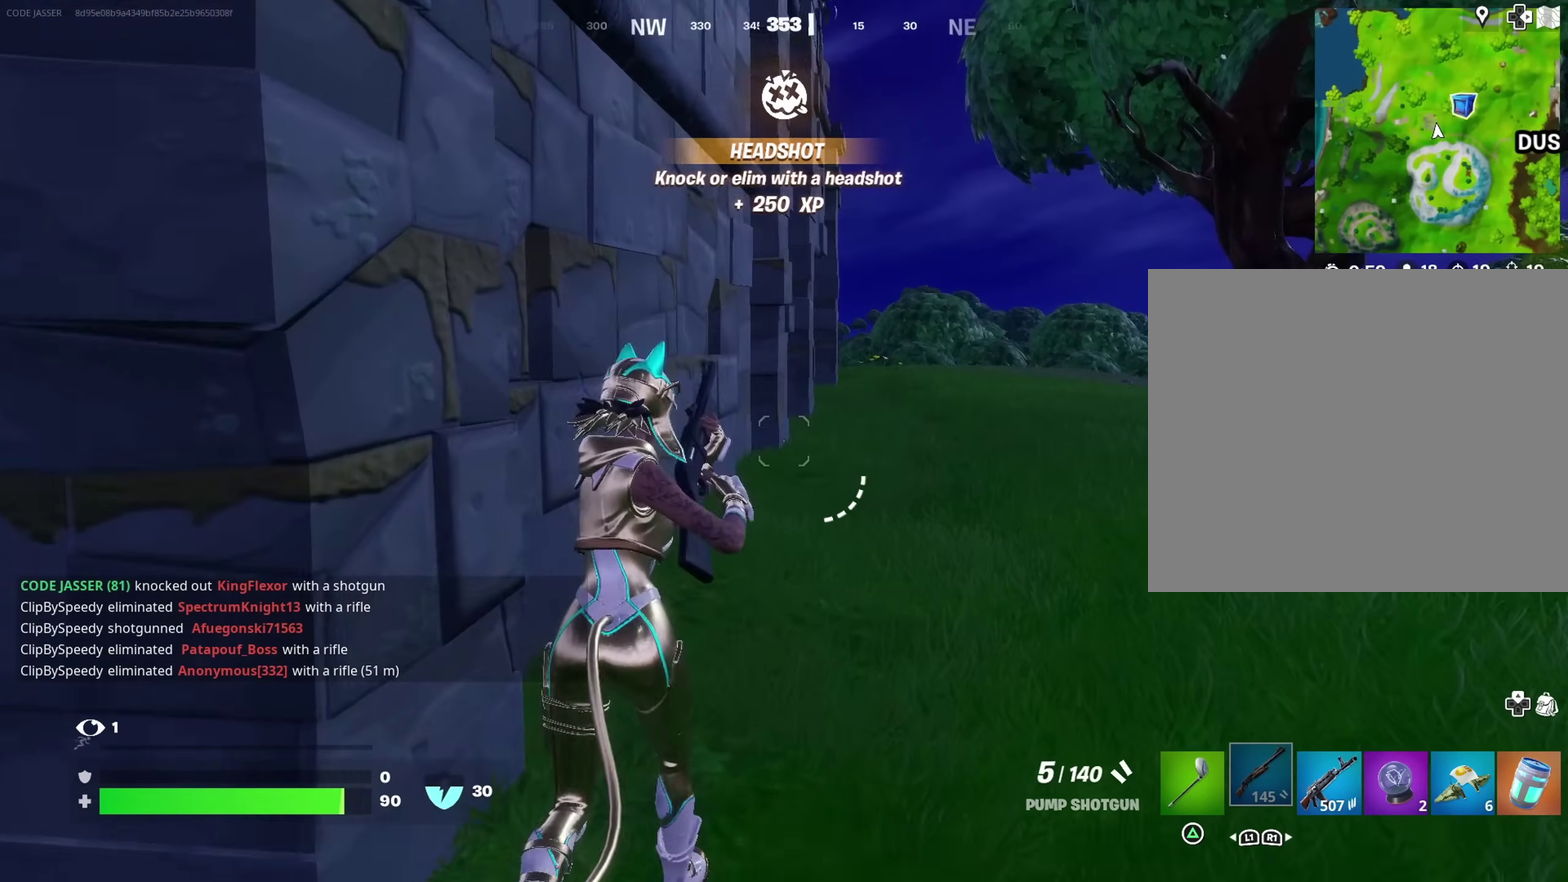
{"dt_ms": 700, "buttons": [], "left_stick": "up-right", "right_stick": "left", "events": [[83, "right_stick", "right"], [150, "left_stick", "up-left"], [200, "right_stick", "center"], [567, "right_stick", "left"], [617, "left_stick", "up-right"]]}
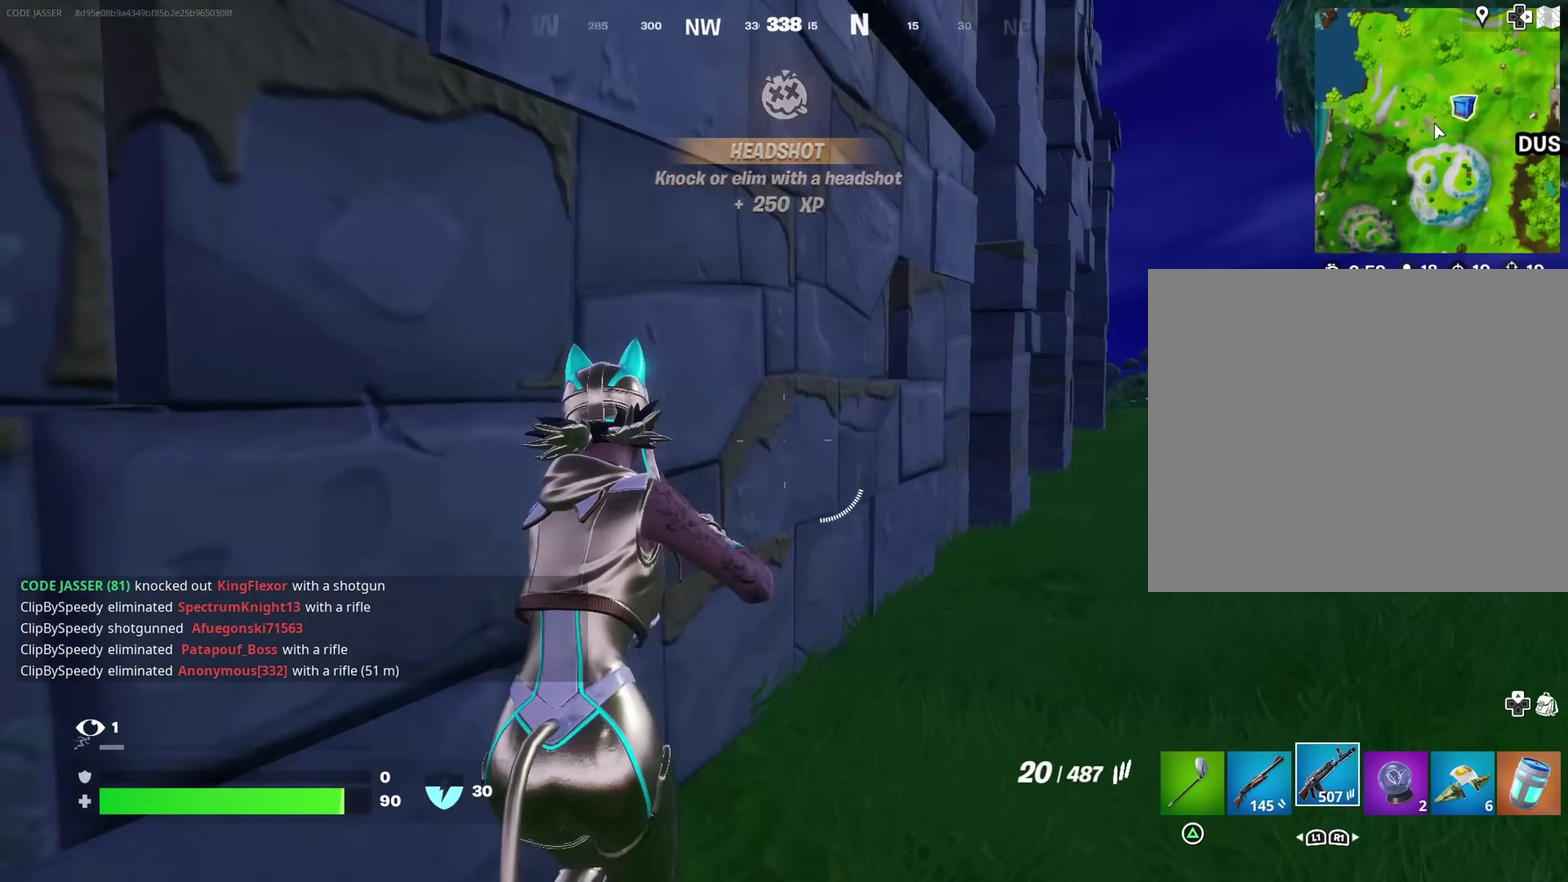
{"dt_ms": 300, "buttons": [], "left_stick": "up-right", "right_stick": "center", "events": [[50, "right_stick", "center"]]}
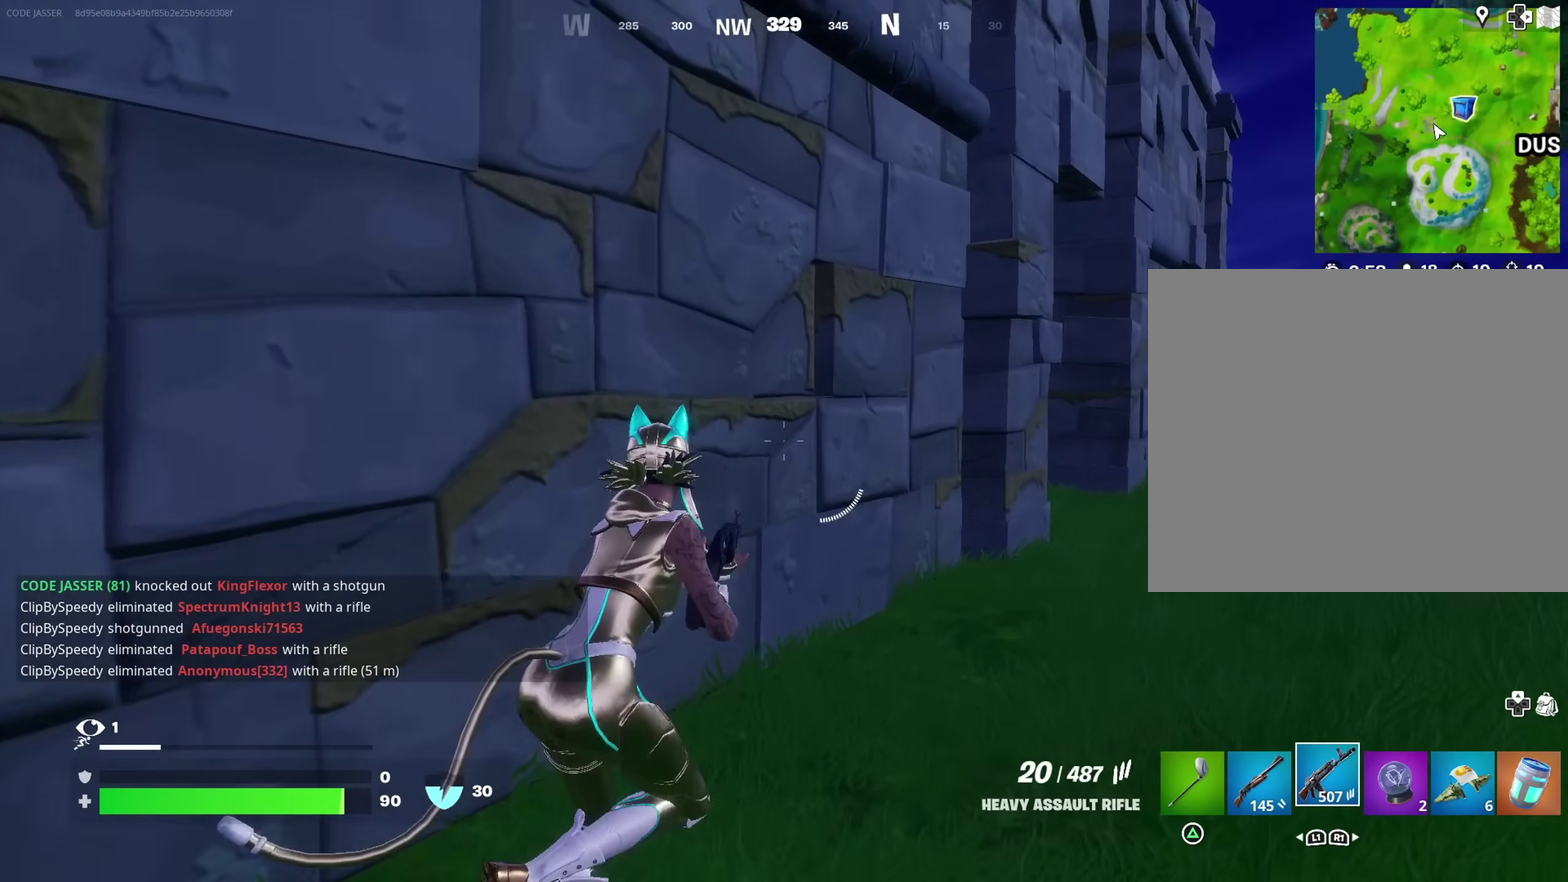
{"dt_ms": 600, "buttons": [], "left_stick": "up-right", "right_stick": "center"}
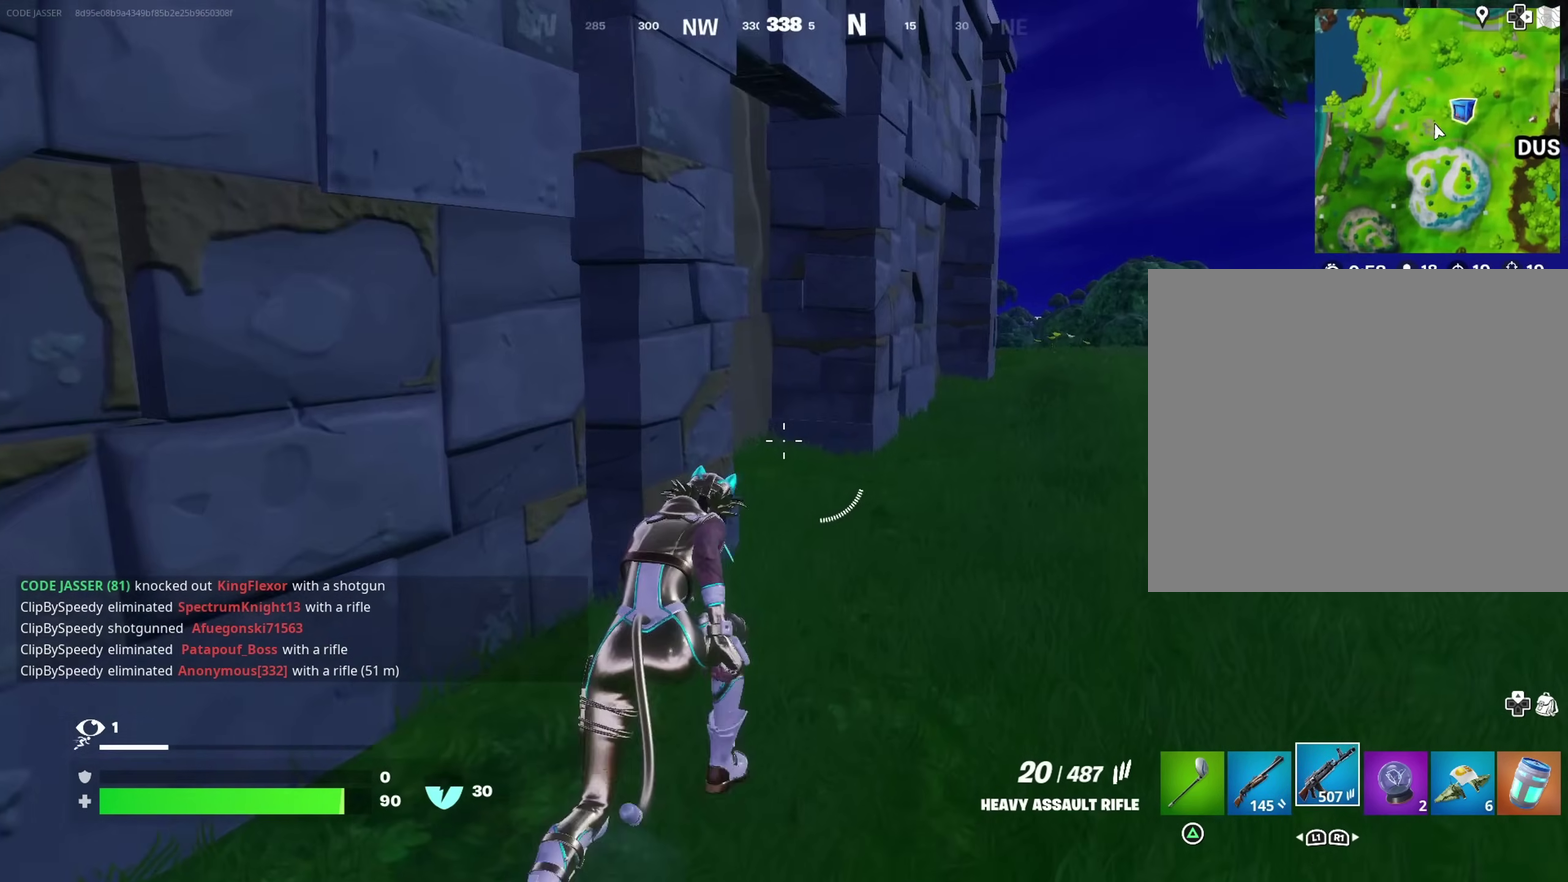
{"dt_ms": 400, "buttons": [], "left_stick": "right", "right_stick": "center", "events": [[133, "right_stick", "left"], [233, "left_stick", "right"], [233, "right_stick", "center"]]}
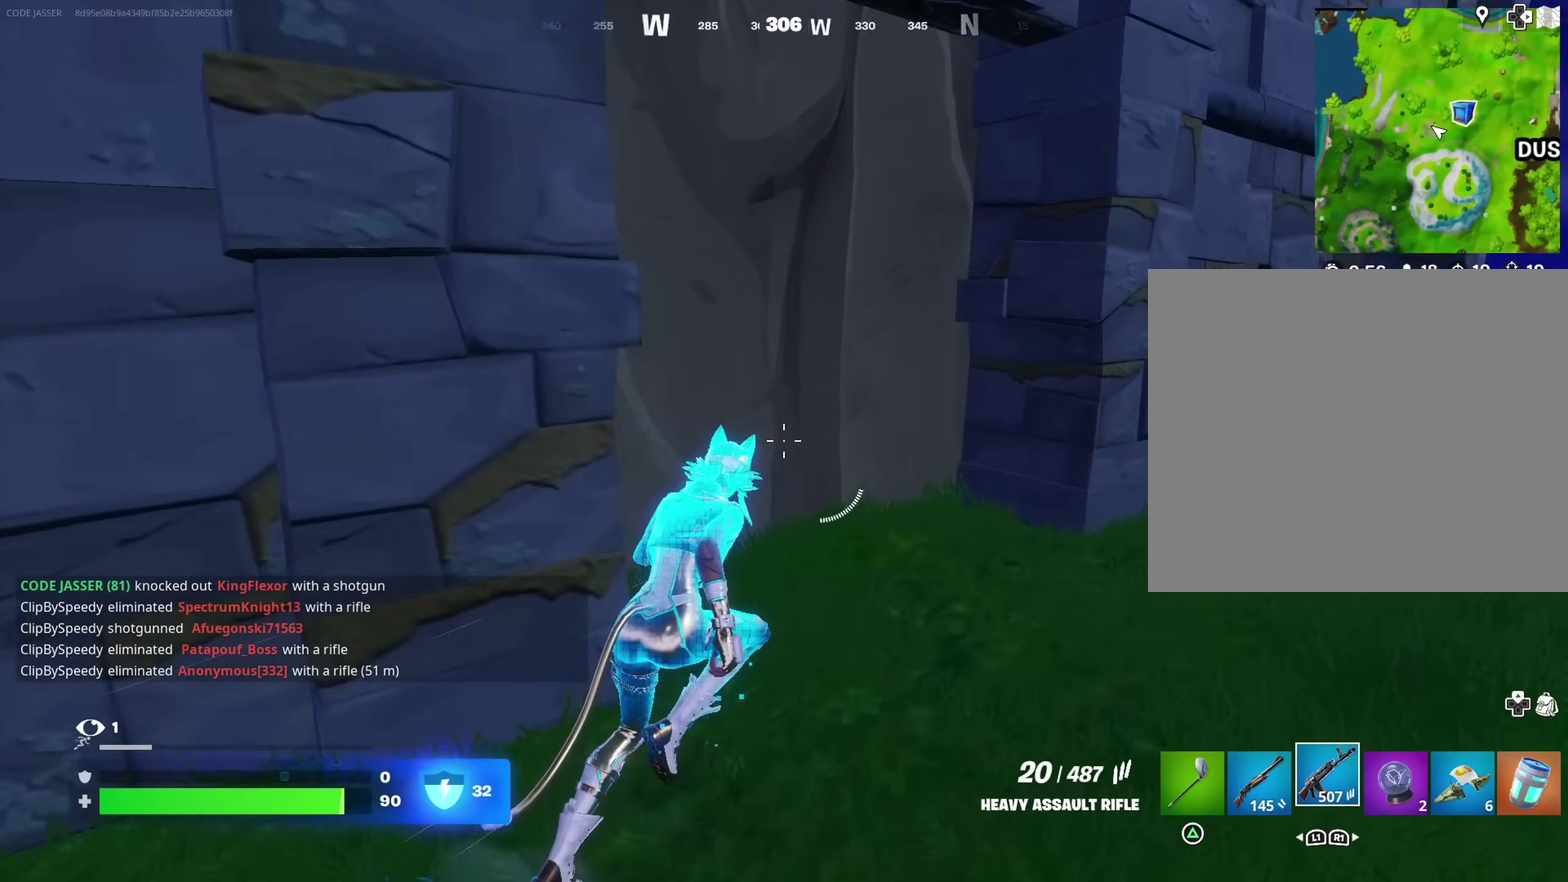
{"dt_ms": 600, "buttons": [], "left_stick": "up-right", "right_stick": "center", "events": [[33, "right_stick", "right"], [150, "right_stick", "center"], [217, "left_stick", "up-right"]]}
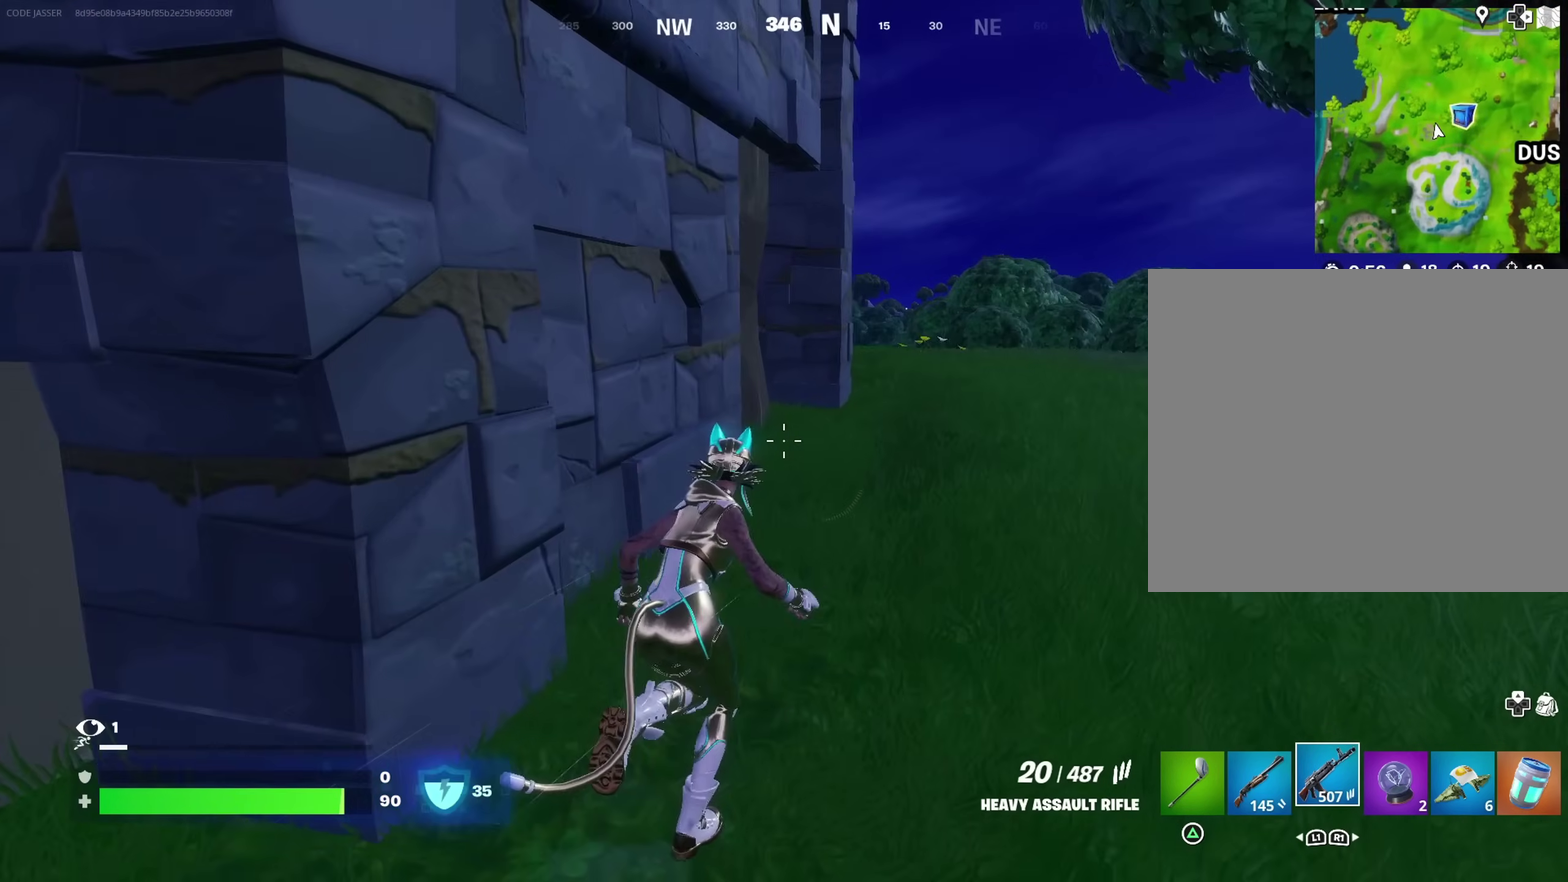
{"dt_ms": 400, "buttons": [], "left_stick": "up-right", "right_stick": "center", "events": []}
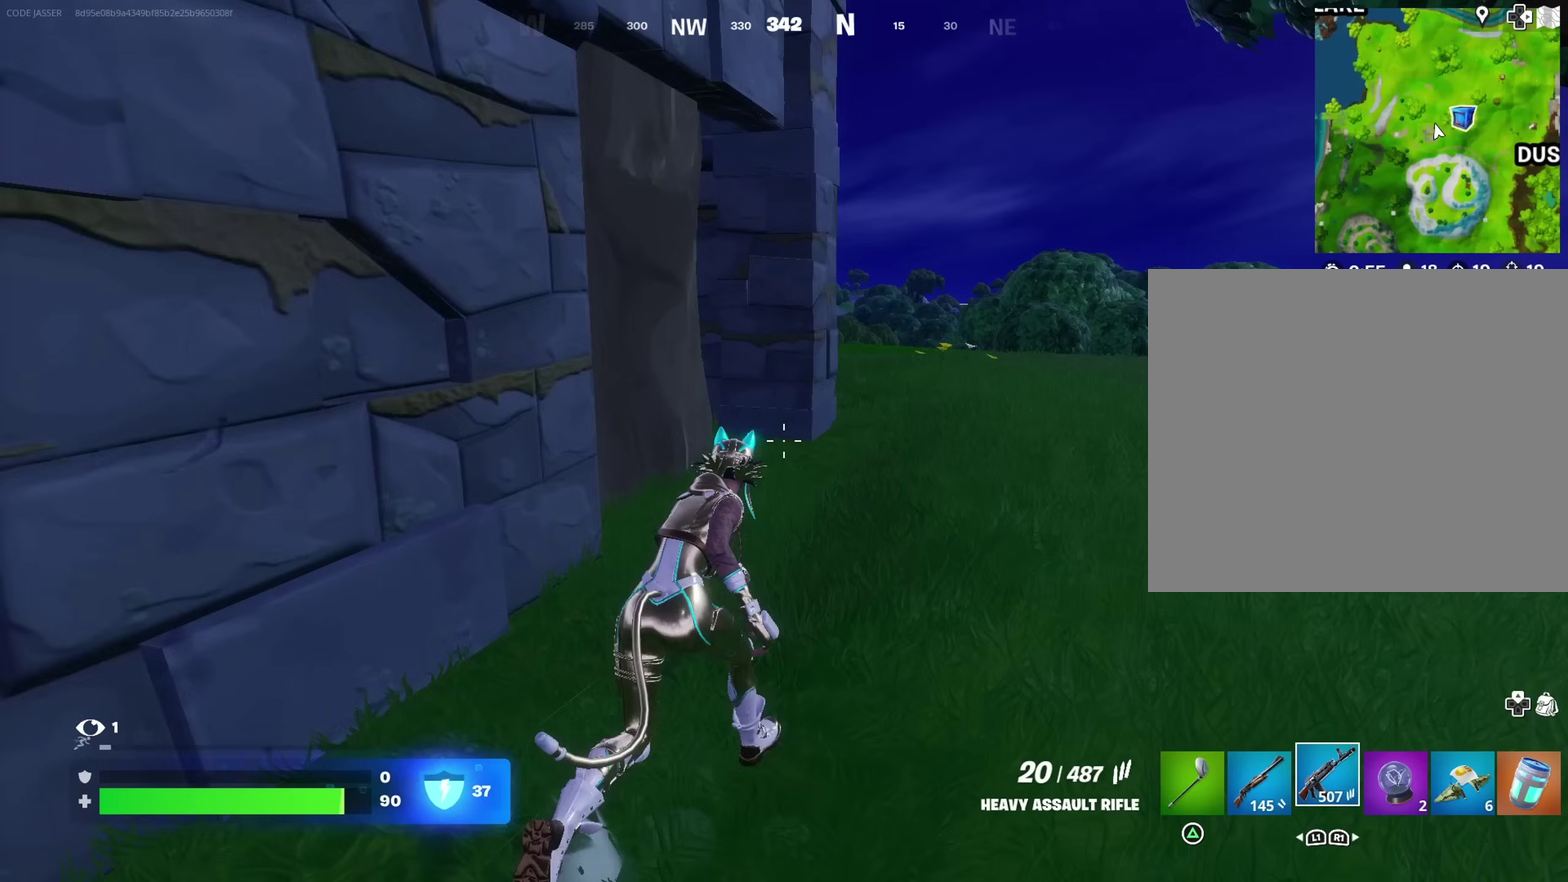
{"dt_ms": 500, "buttons": [], "left_stick": "up-right", "right_stick": "center", "events": []}
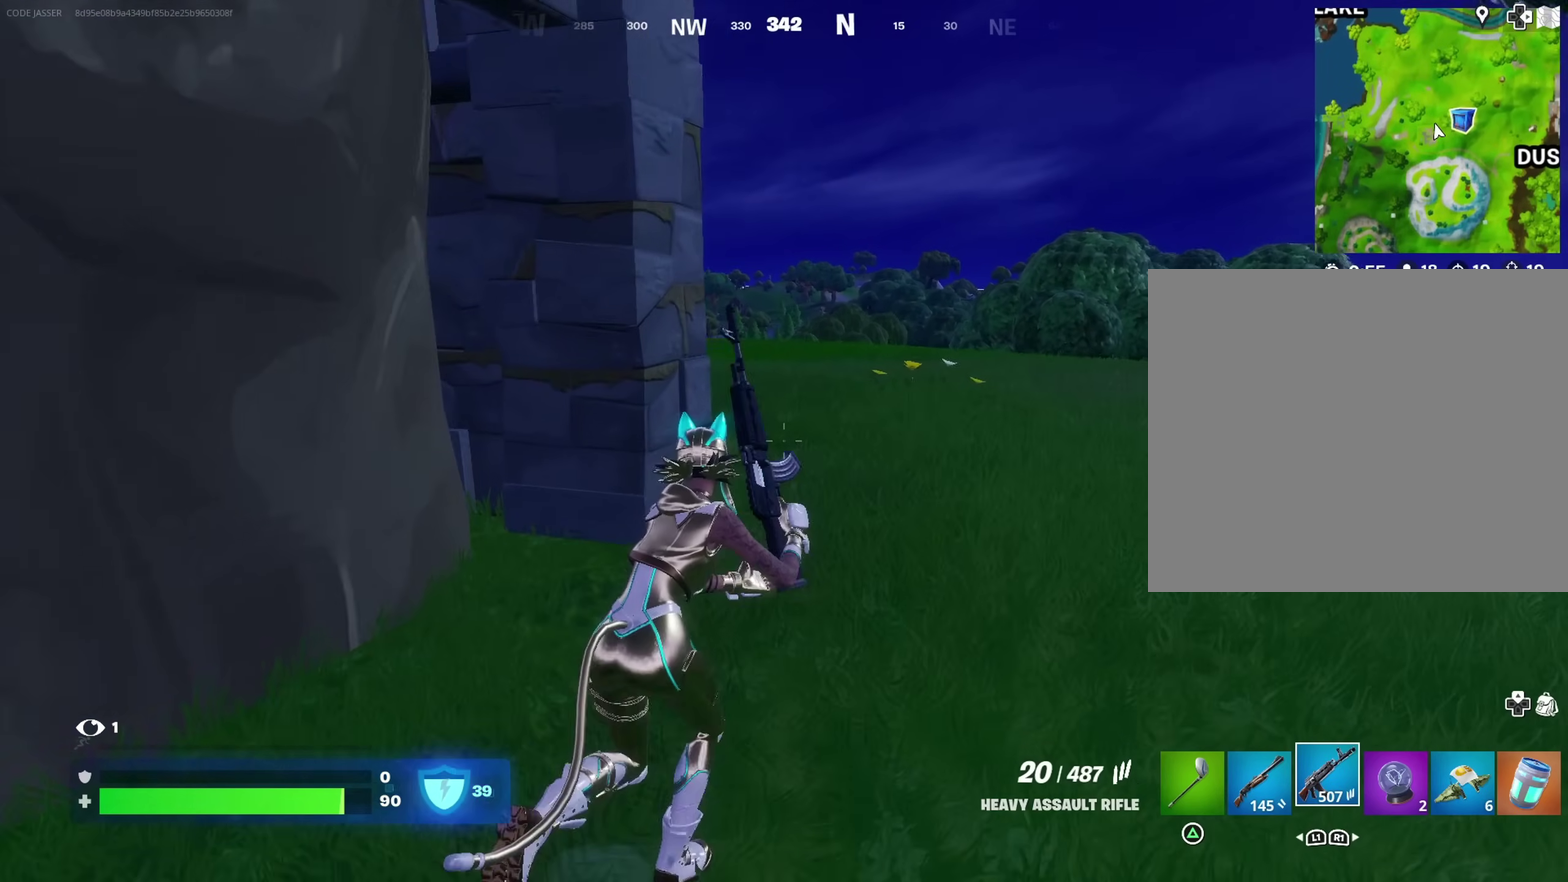
{"dt_ms": 300, "buttons": [], "left_stick": "up-right", "right_stick": "left", "events": [[267, "right_stick", "left"]]}
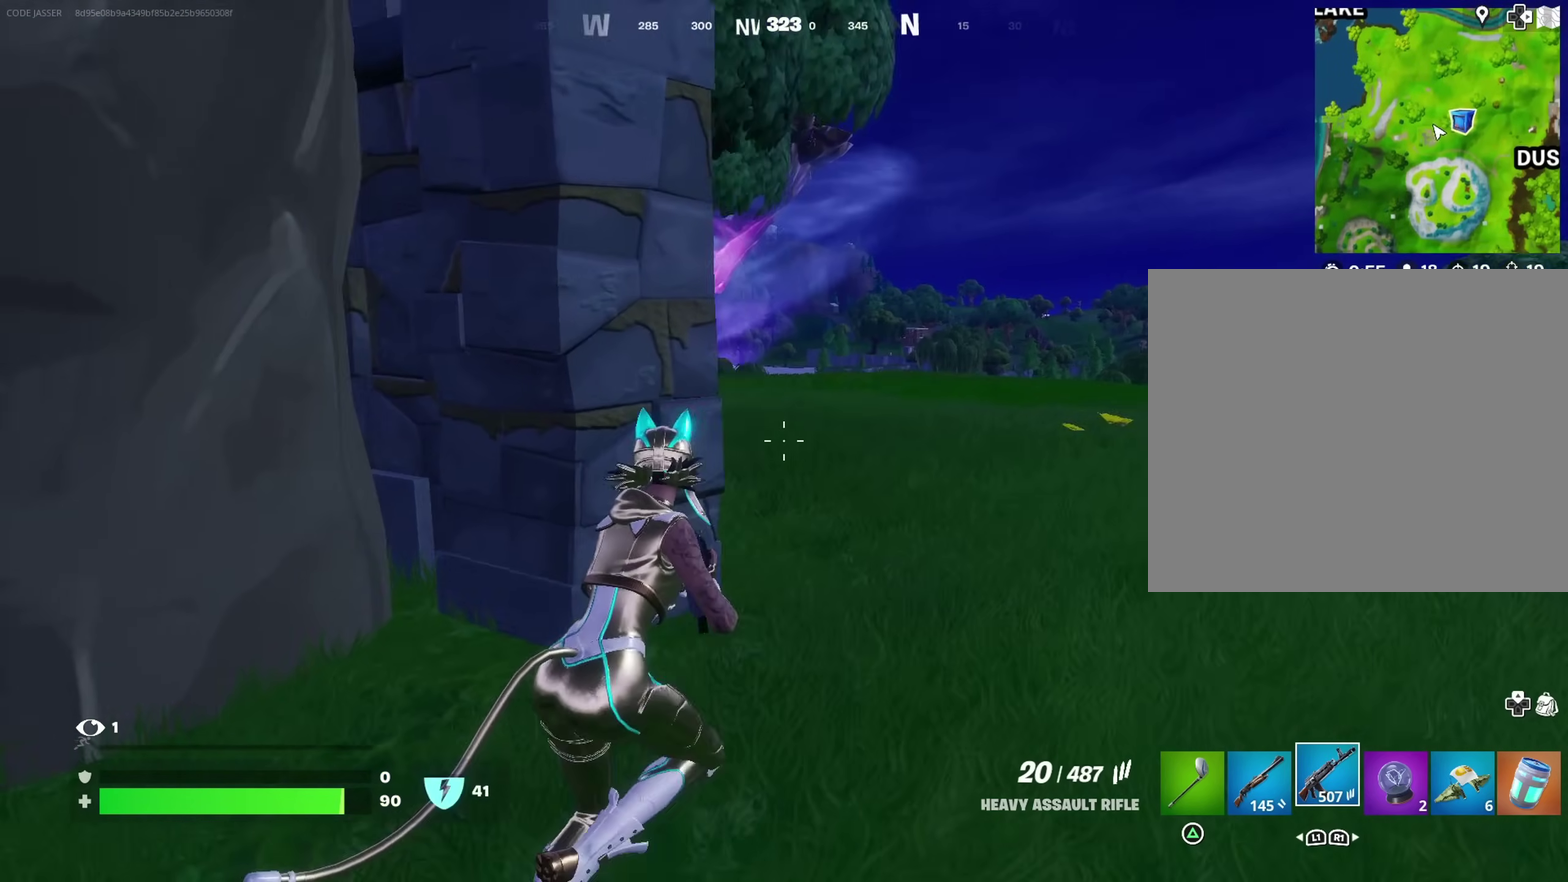
{"dt_ms": 700, "buttons": [], "left_stick": "up-right", "right_stick": "left", "events": [[83, "right_stick", "center"], [367, "right_stick", "left"], [517, "right_stick", "center"], [633, "right_stick", "left"]]}
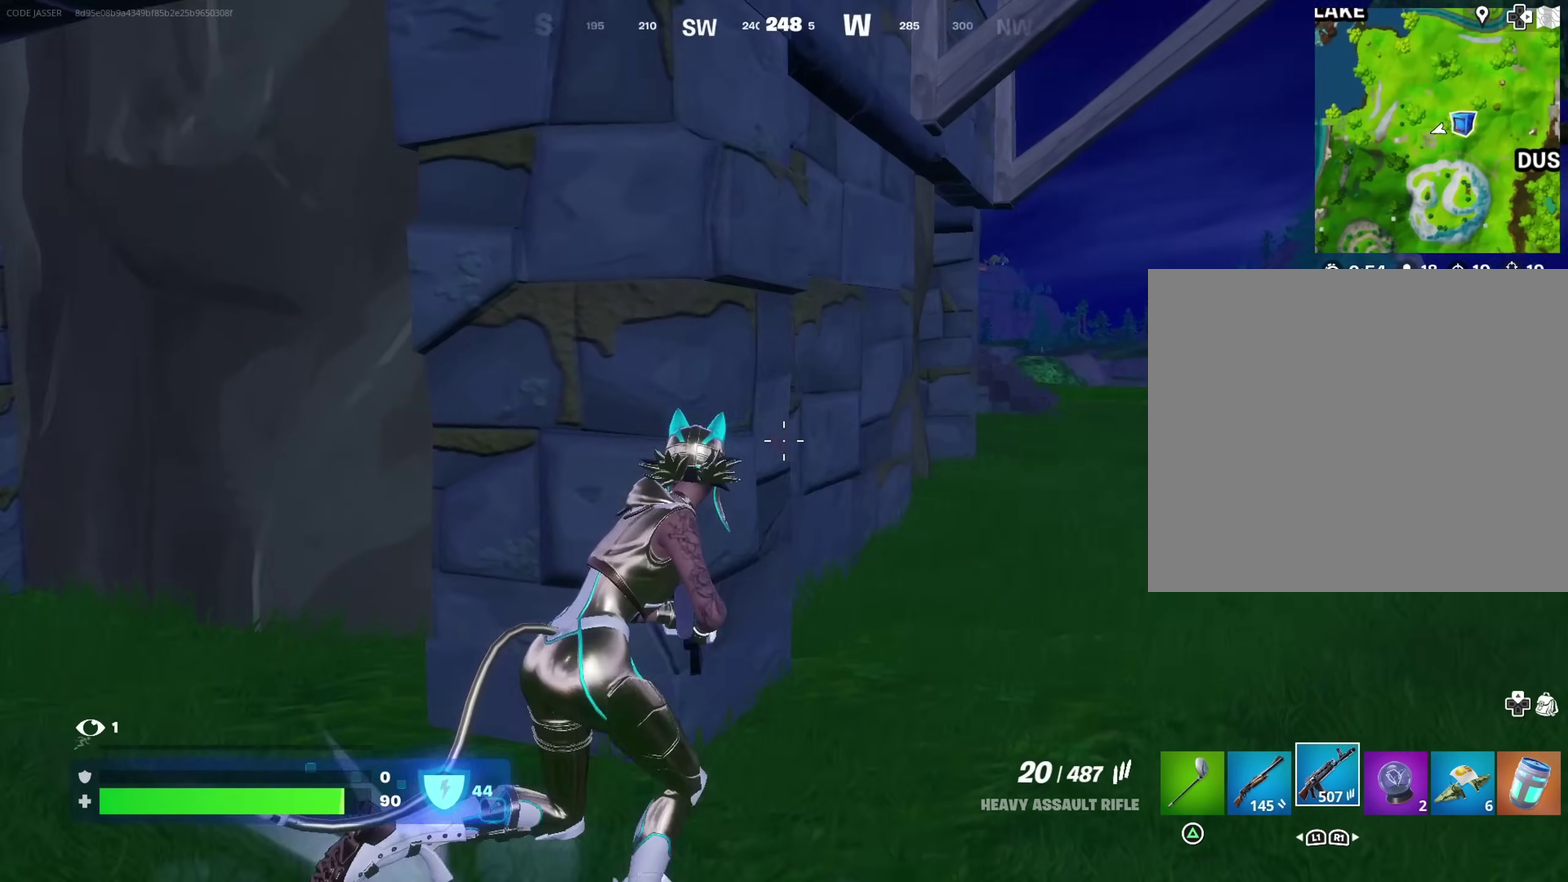
{"dt_ms": 300, "buttons": [], "left_stick": "up-right", "right_stick": "up", "events": [[17, "right_stick", "center"], [217, "right_stick", "up"]]}
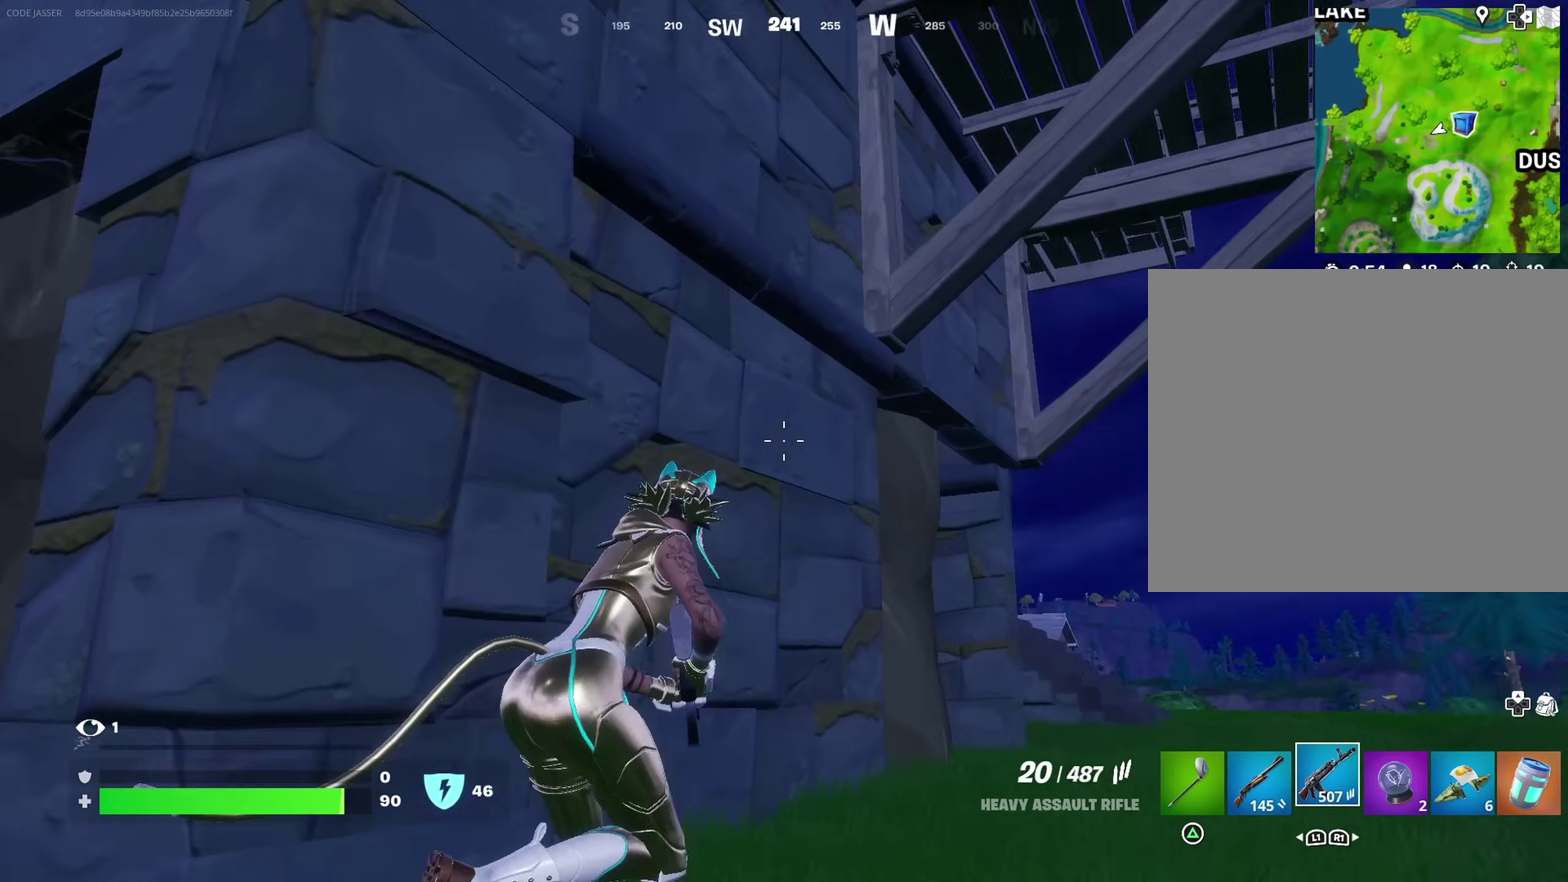
{"dt_ms": 700, "buttons": [], "left_stick": "up-right", "right_stick": "down-left", "events": [[67, "right_stick", "center"], [233, "right_stick", "down"], [367, "right_stick", "center"], [617, "CROSS", "down"], [700, "CROSS", "up"], [700, "right_stick", "down-left"]]}
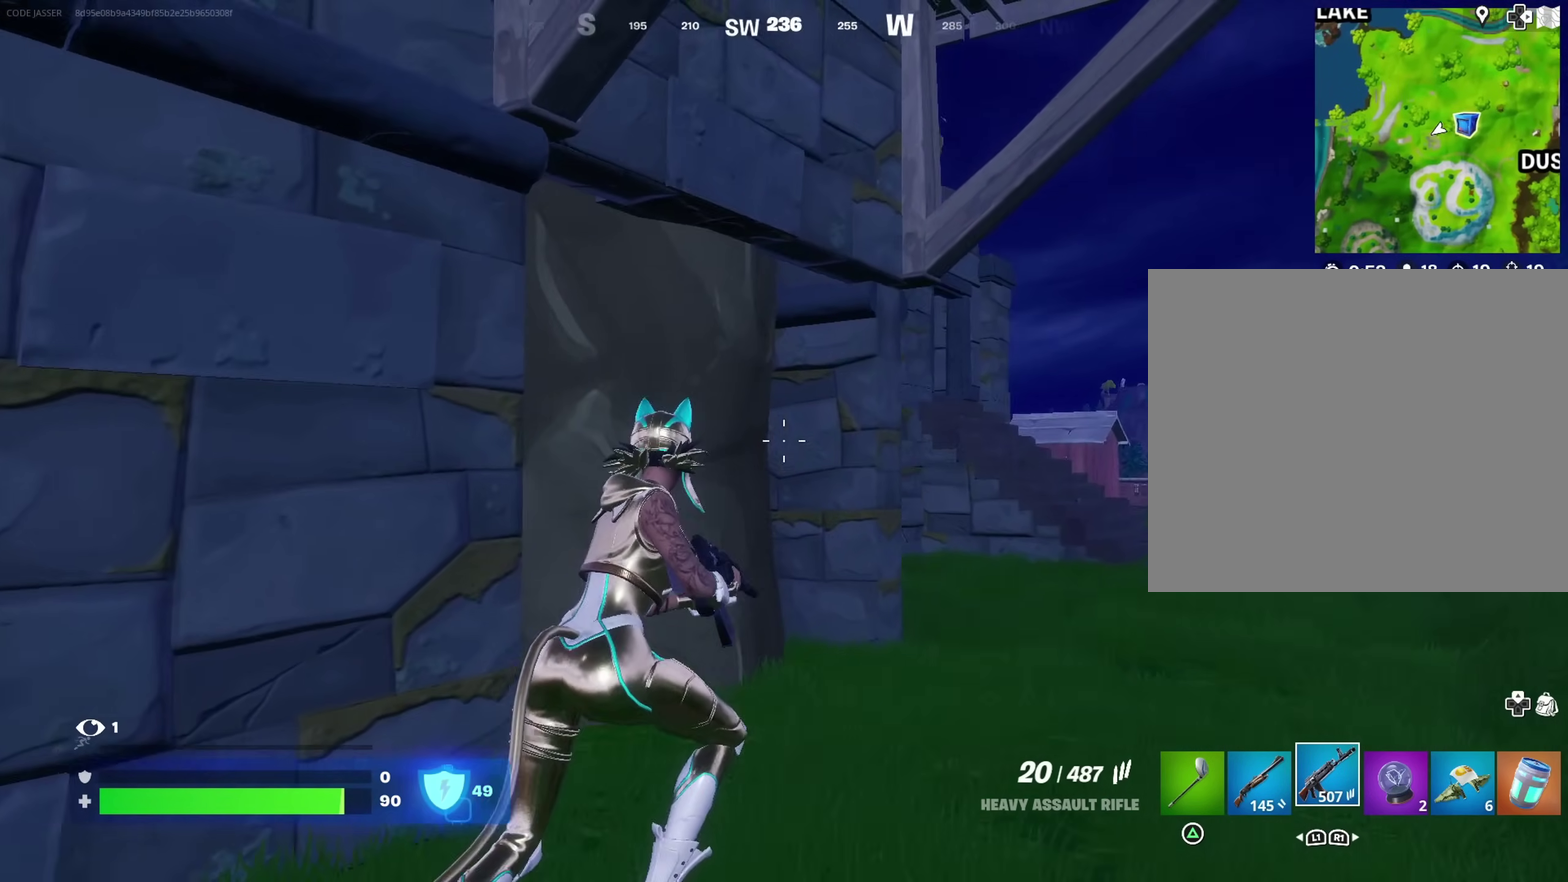
{"dt_ms": 300, "buttons": [], "left_stick": "up-right", "right_stick": "right", "events": [[67, "right_stick", "left"], [117, "right_stick", "center"], [300, "right_stick", "right"]]}